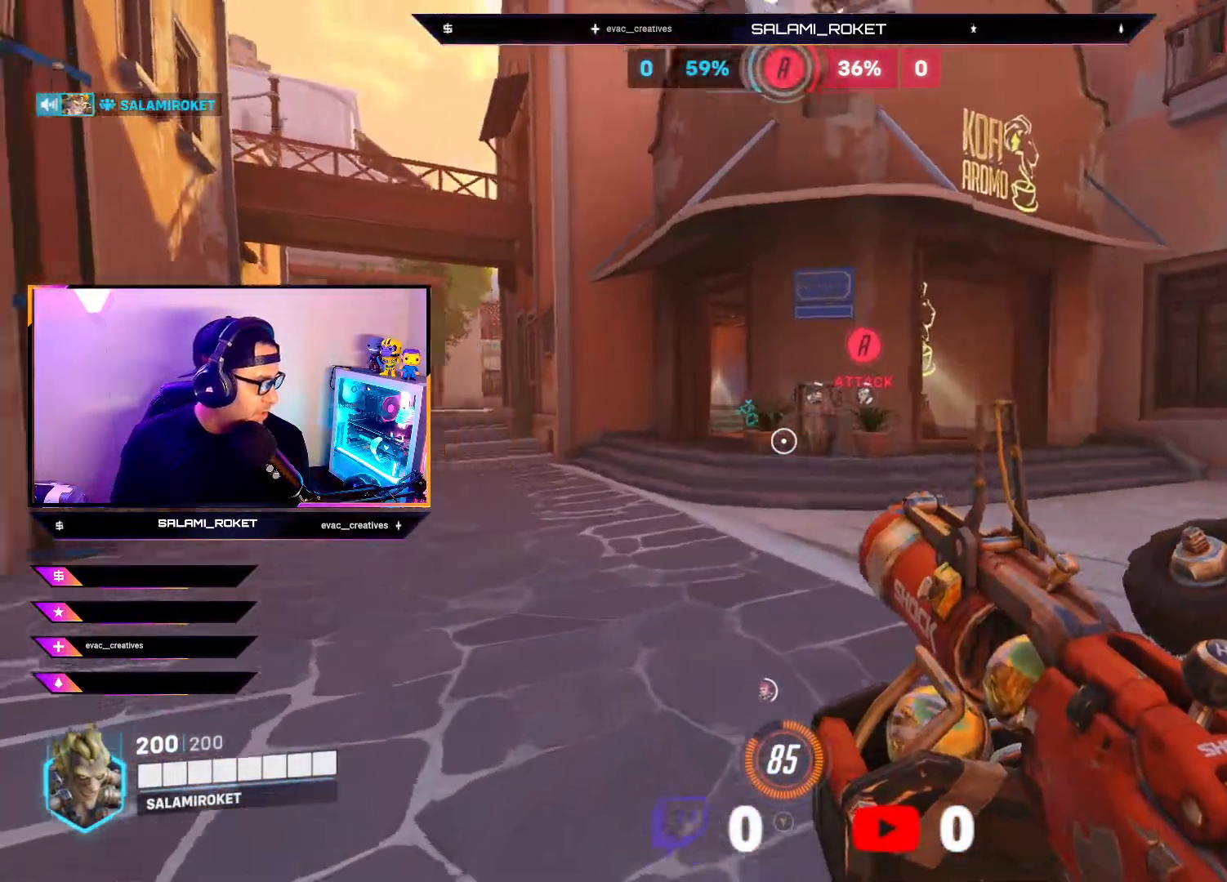
Gameplay with a controller (Xbox layout); each line is a JSON object with the inputs held at the frame after it. "events" lists button and stick changes between this image and that frame as [ms after this image, input, new state], when the widget could be followed in between.
{"buttons": [], "left_stick": "up", "right_stick": "center", "events": [[183, "right_stick", "center"]]}
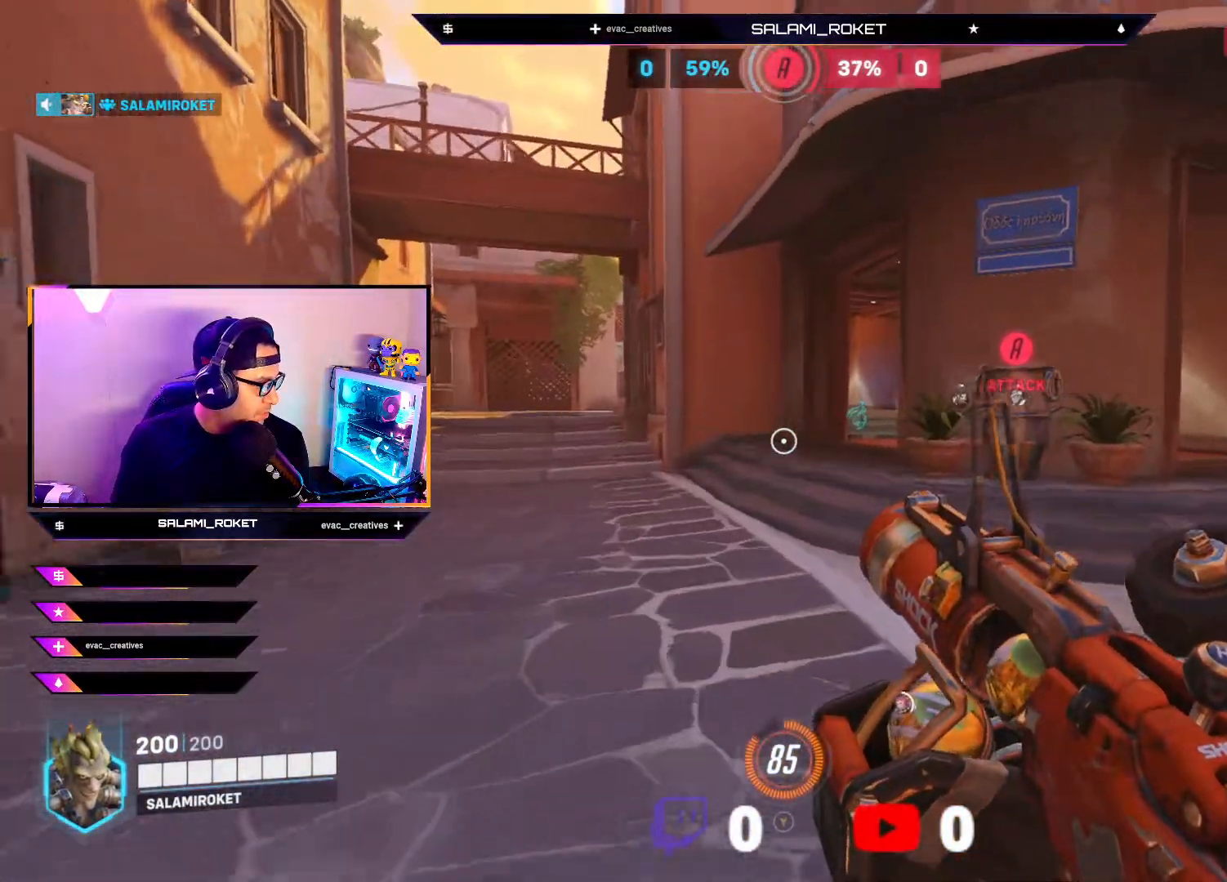
{"buttons": [], "left_stick": "up", "right_stick": "center", "events": []}
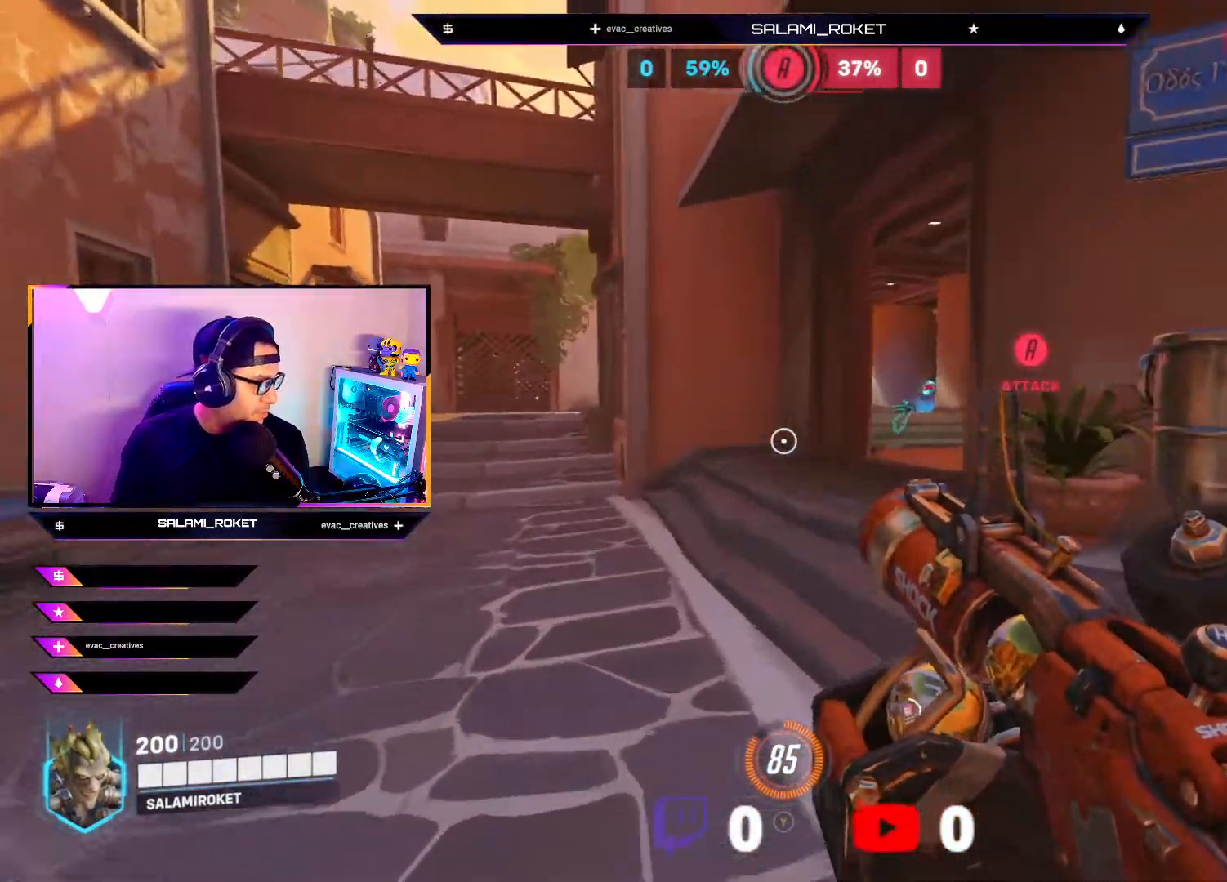
{"buttons": [], "left_stick": "up", "right_stick": "center", "events": []}
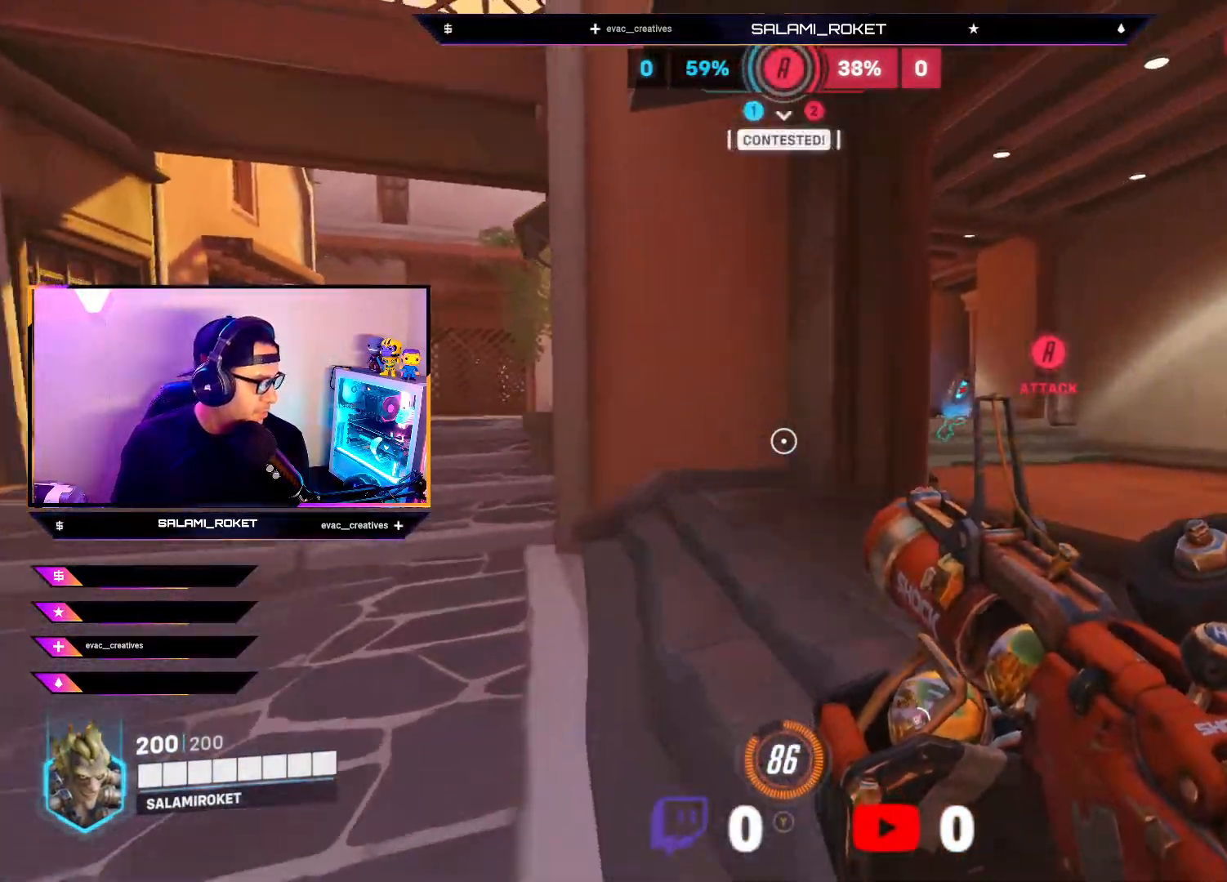
{"buttons": [], "left_stick": "up-right", "right_stick": "center", "events": [[83, "right_stick", "right"], [333, "right_stick", "center"], [467, "left_stick", "up-right"]]}
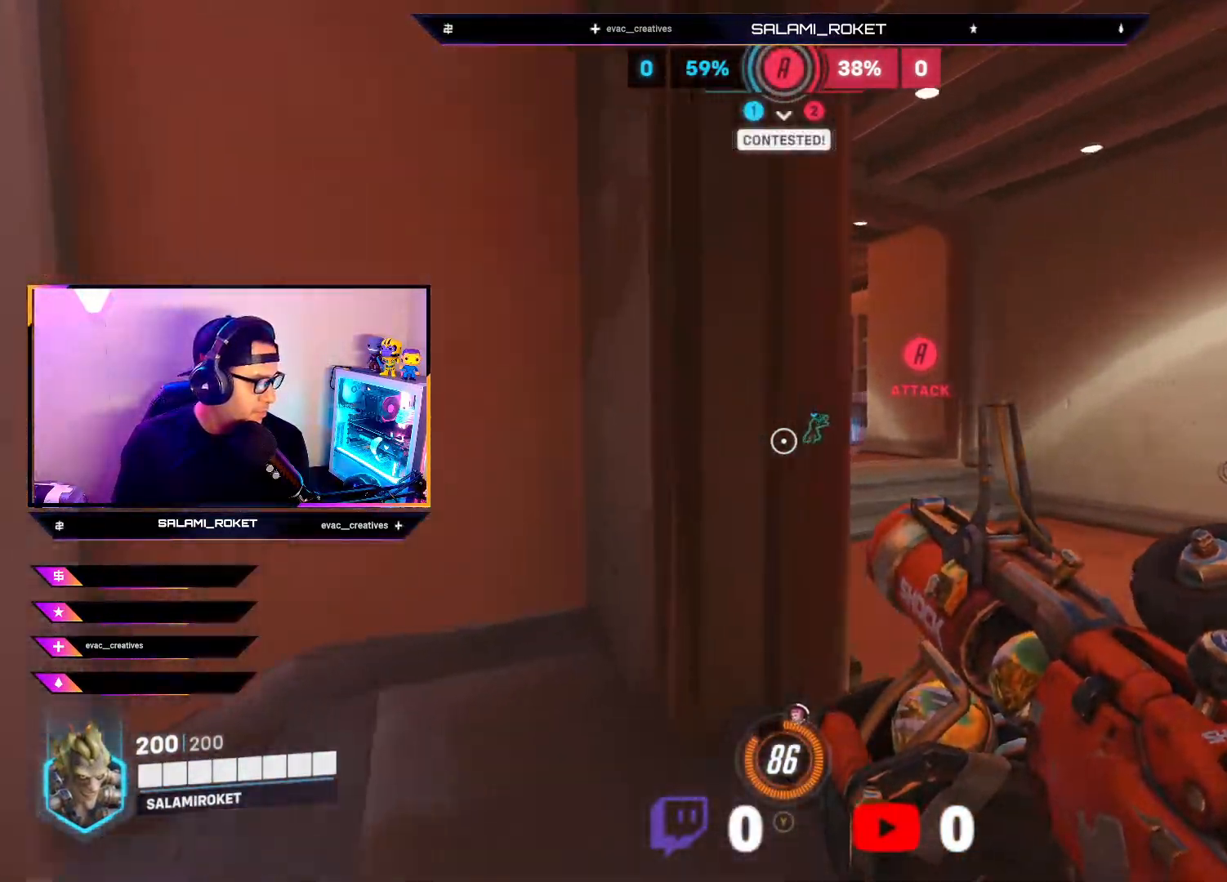
{"buttons": [], "left_stick": "up", "right_stick": "center", "events": [[50, "B", "down"], [167, "B", "up"], [233, "B", "down"], [333, "B", "up"], [467, "left_stick", "up"]]}
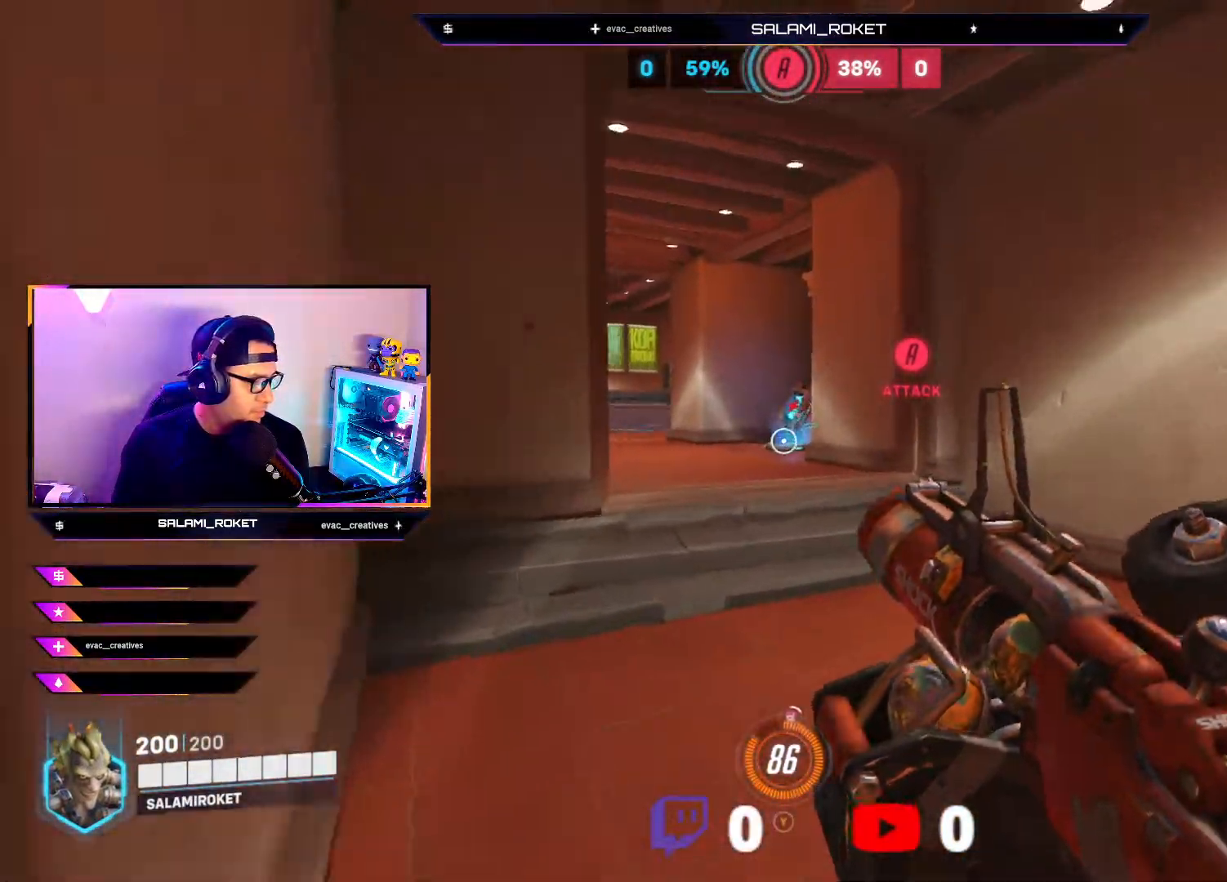
{"buttons": [], "left_stick": "up", "right_stick": "center", "events": []}
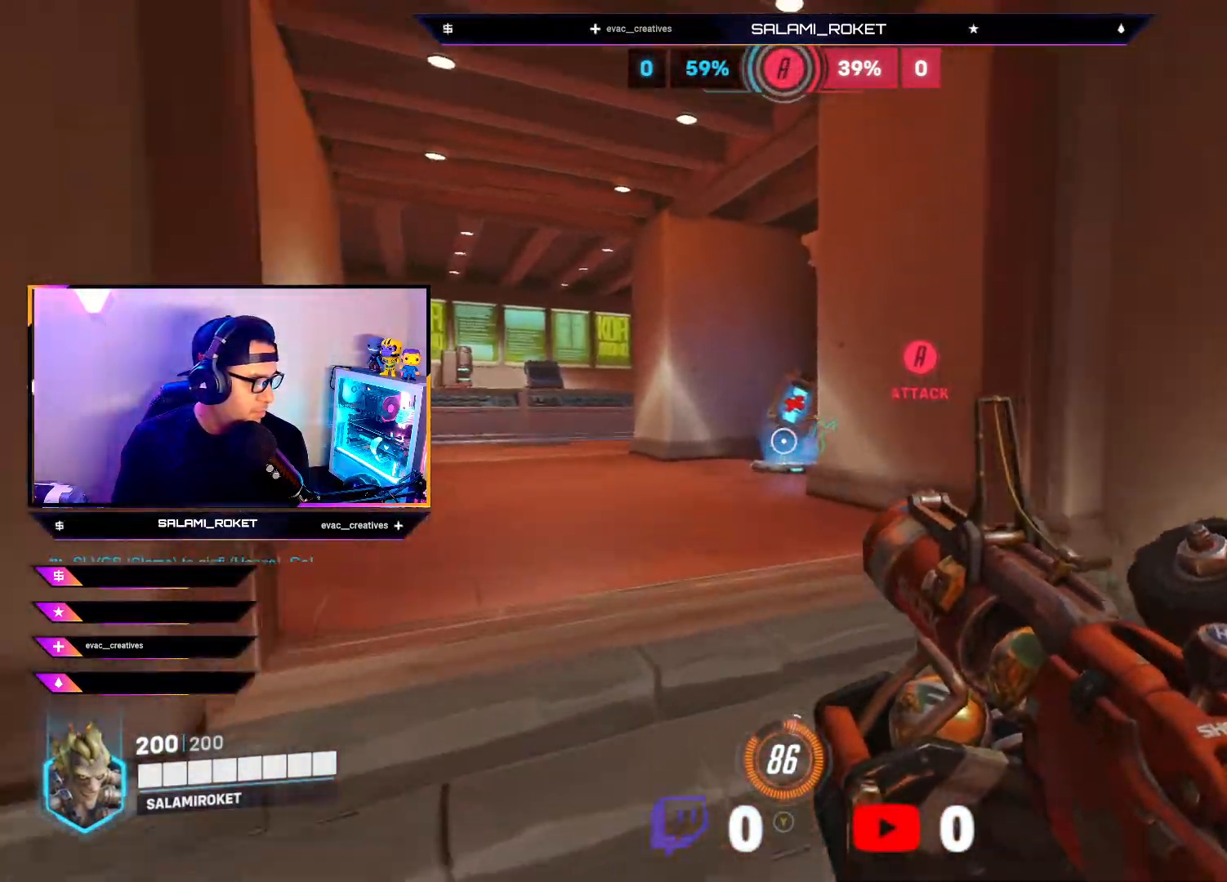
{"buttons": ["B"], "left_stick": "up-left", "right_stick": "center", "events": [[167, "B", "down"], [267, "B", "up"], [467, "left_stick", "up-left"], [500, "B", "down"]]}
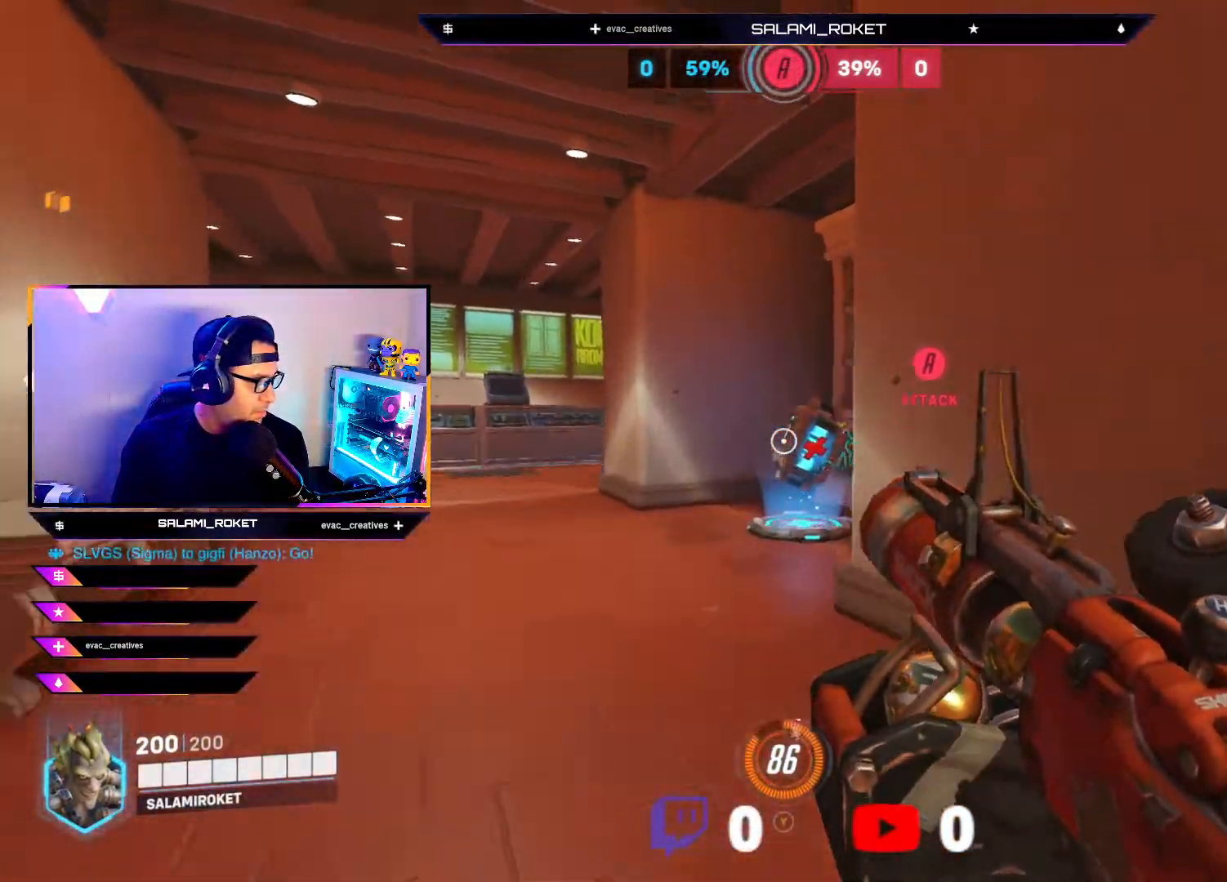
{"buttons": [], "left_stick": "up-left", "right_stick": "down-right", "events": [[83, "B", "up"], [300, "right_stick", "down-right"]]}
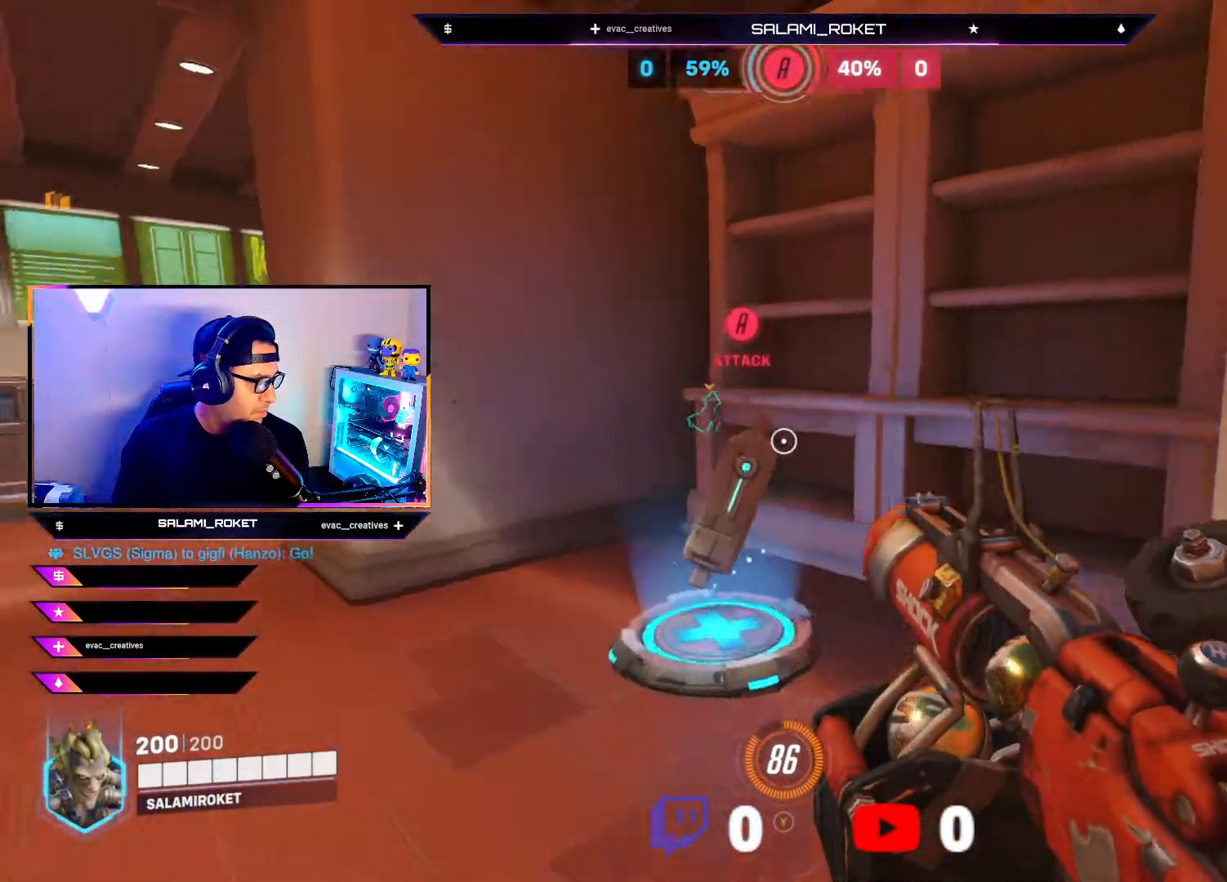
{"buttons": [], "left_stick": "up-left", "right_stick": "left", "events": [[33, "right_stick", "center"], [183, "right_stick", "left"]]}
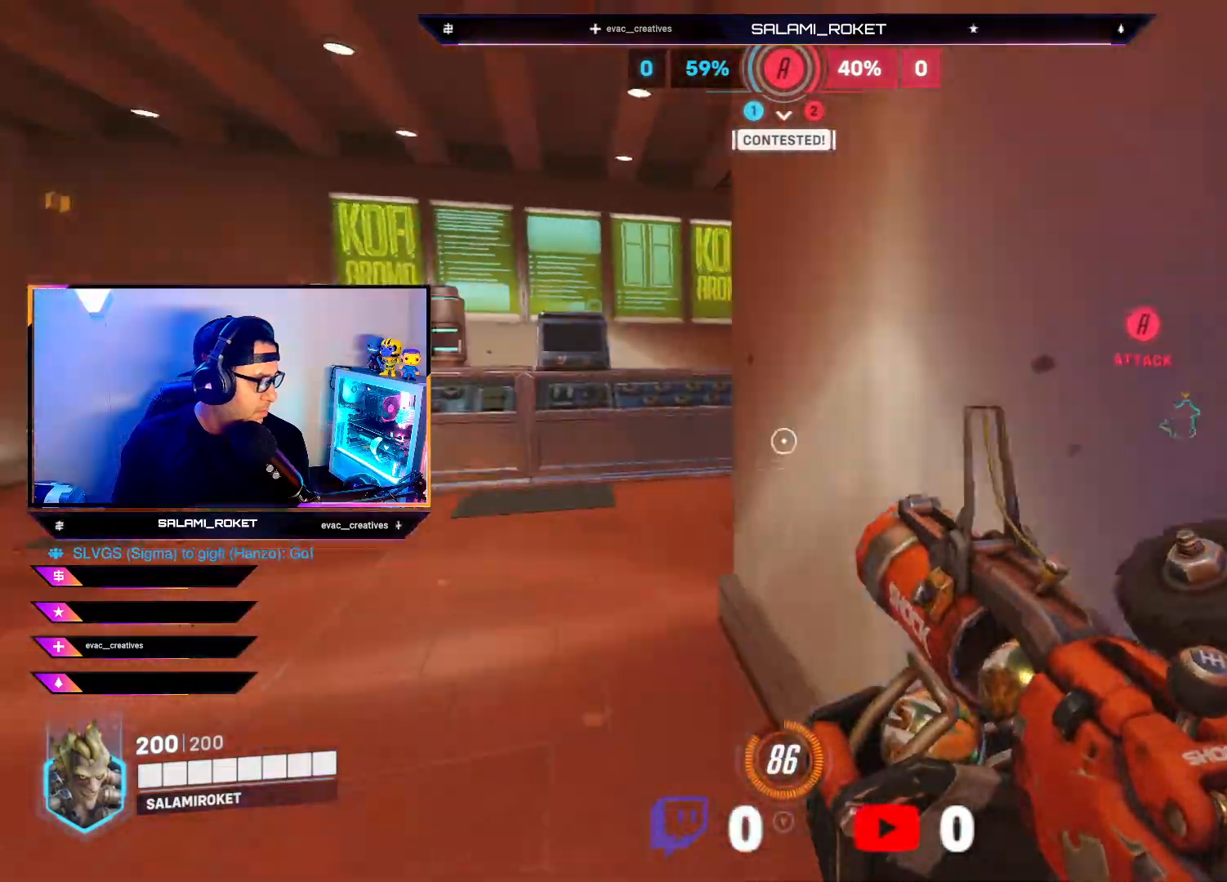
{"buttons": [], "left_stick": "up", "right_stick": "center", "events": [[67, "right_stick", "center"], [217, "B", "down"], [317, "B", "up"], [333, "left_stick", "up"], [400, "B", "down"], [483, "B", "up"]]}
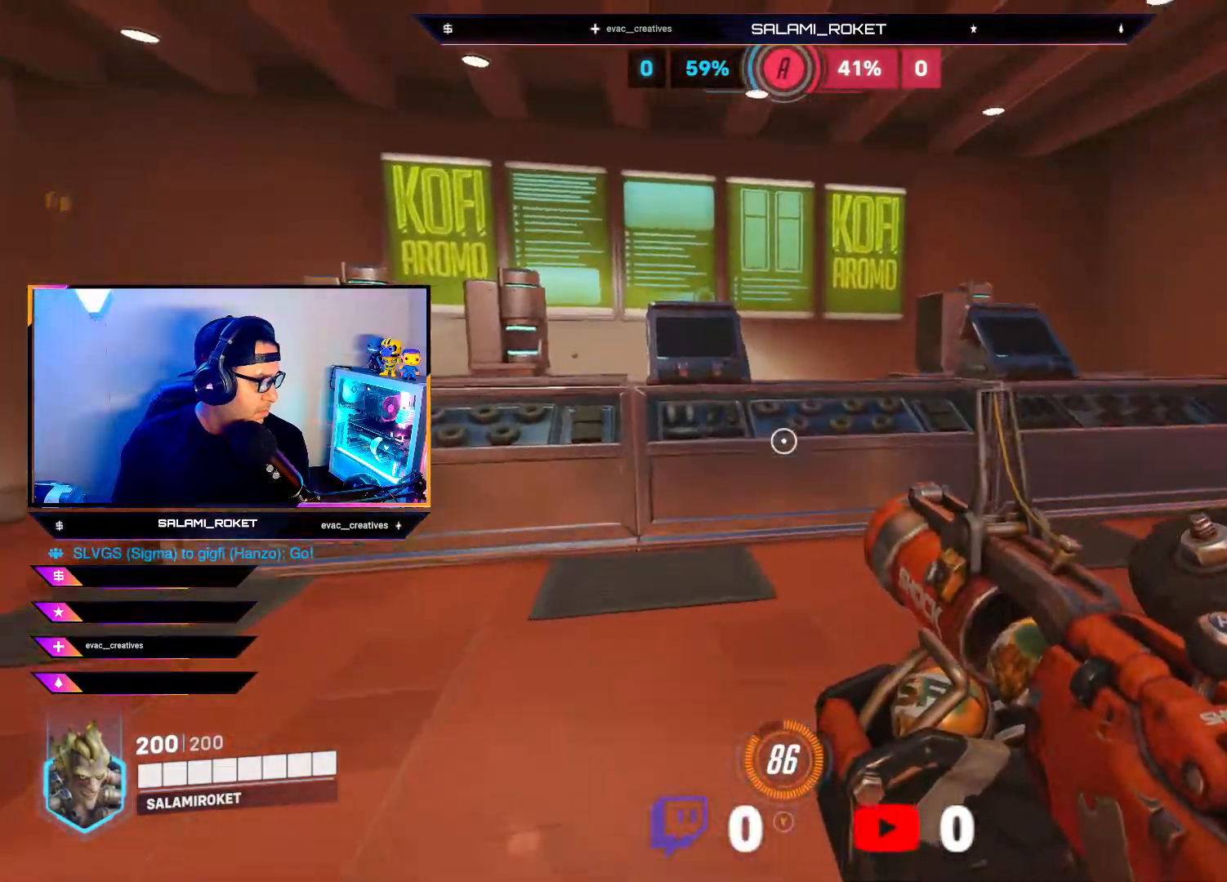
{"buttons": [], "left_stick": "up-right", "right_stick": "center", "events": [[150, "right_stick", "down-right"], [317, "right_stick", "right"], [333, "left_stick", "up-right"], [450, "right_stick", "center"]]}
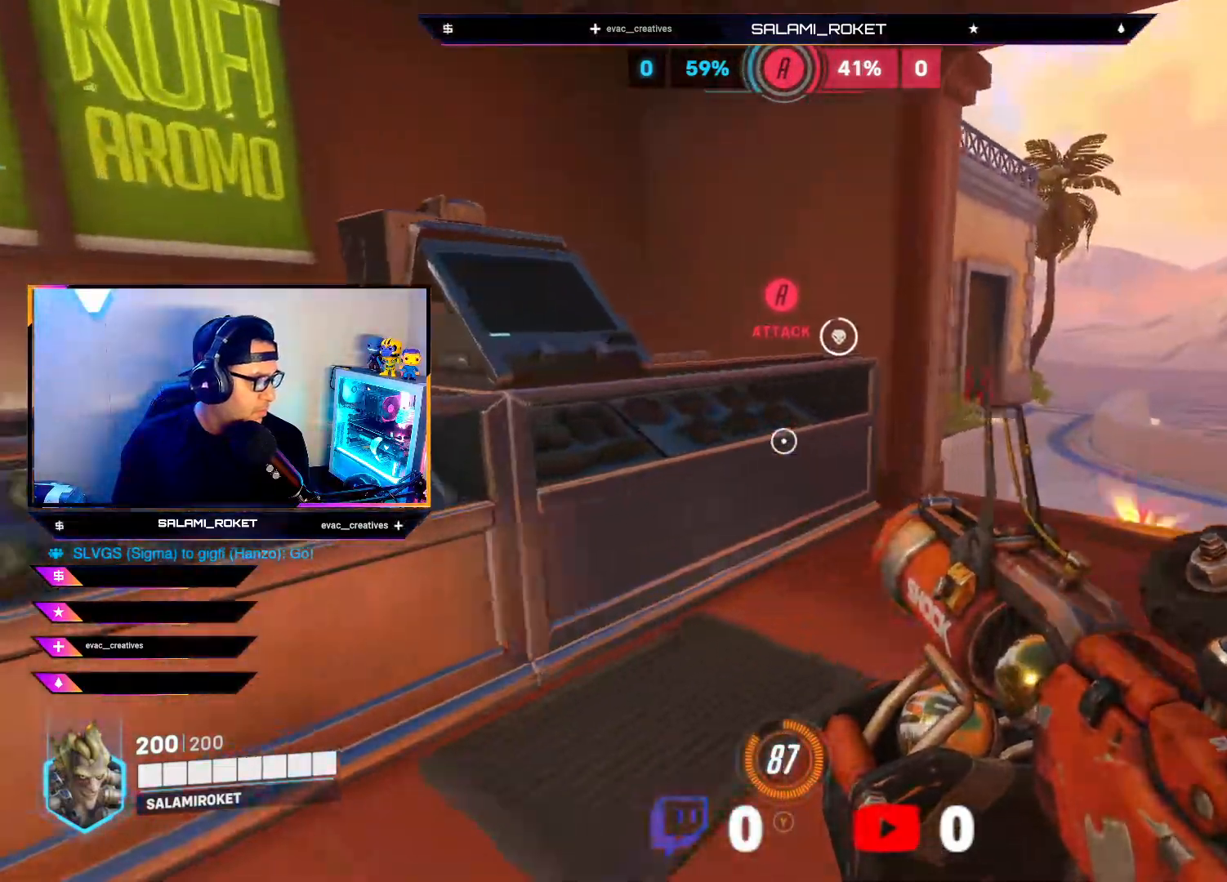
{"buttons": [], "left_stick": "up-right", "right_stick": "up-right", "events": [[67, "A", "down"], [133, "A", "up"], [433, "right_stick", "up-right"]]}
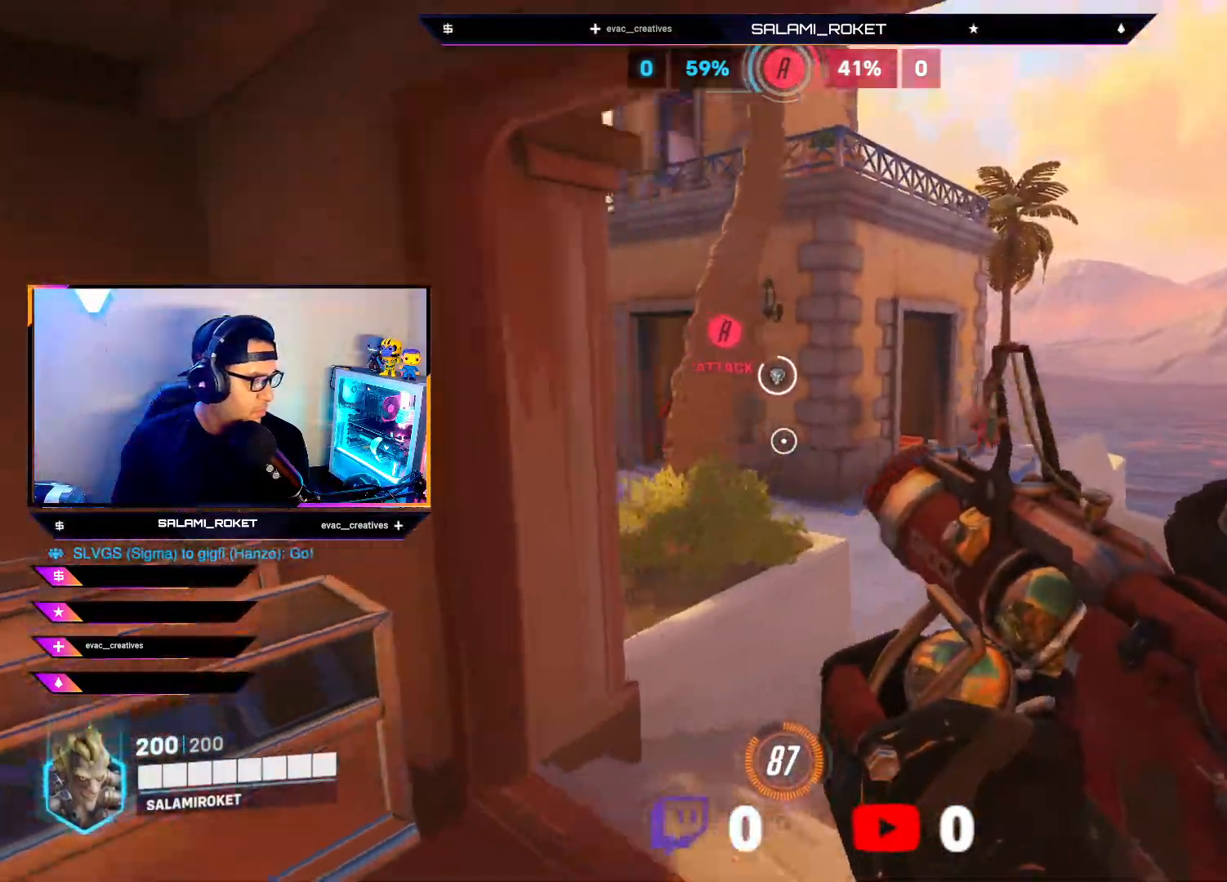
{"buttons": ["R2"], "left_stick": "up-left", "right_stick": "center", "events": [[117, "right_stick", "center"], [233, "right_stick", "right"], [367, "left_stick", "up-left"], [400, "right_stick", "center"], [417, "R2", "down"]]}
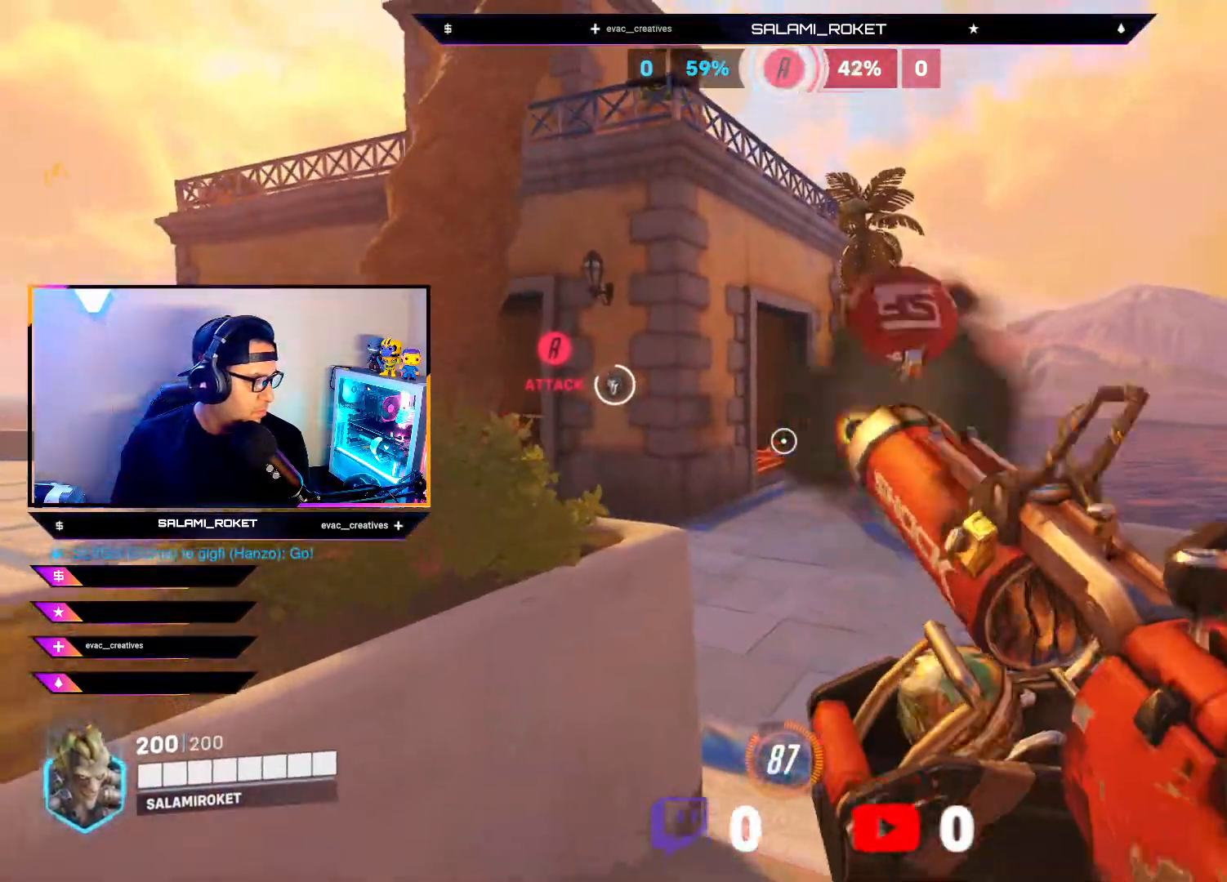
{"buttons": ["R2"], "left_stick": "up", "right_stick": "up", "events": [[17, "right_stick", "down"], [33, "left_stick", "up"], [83, "right_stick", "down-right"], [200, "right_stick", "center"], [217, "R2", "up"], [383, "right_stick", "up"], [500, "R2", "down"]]}
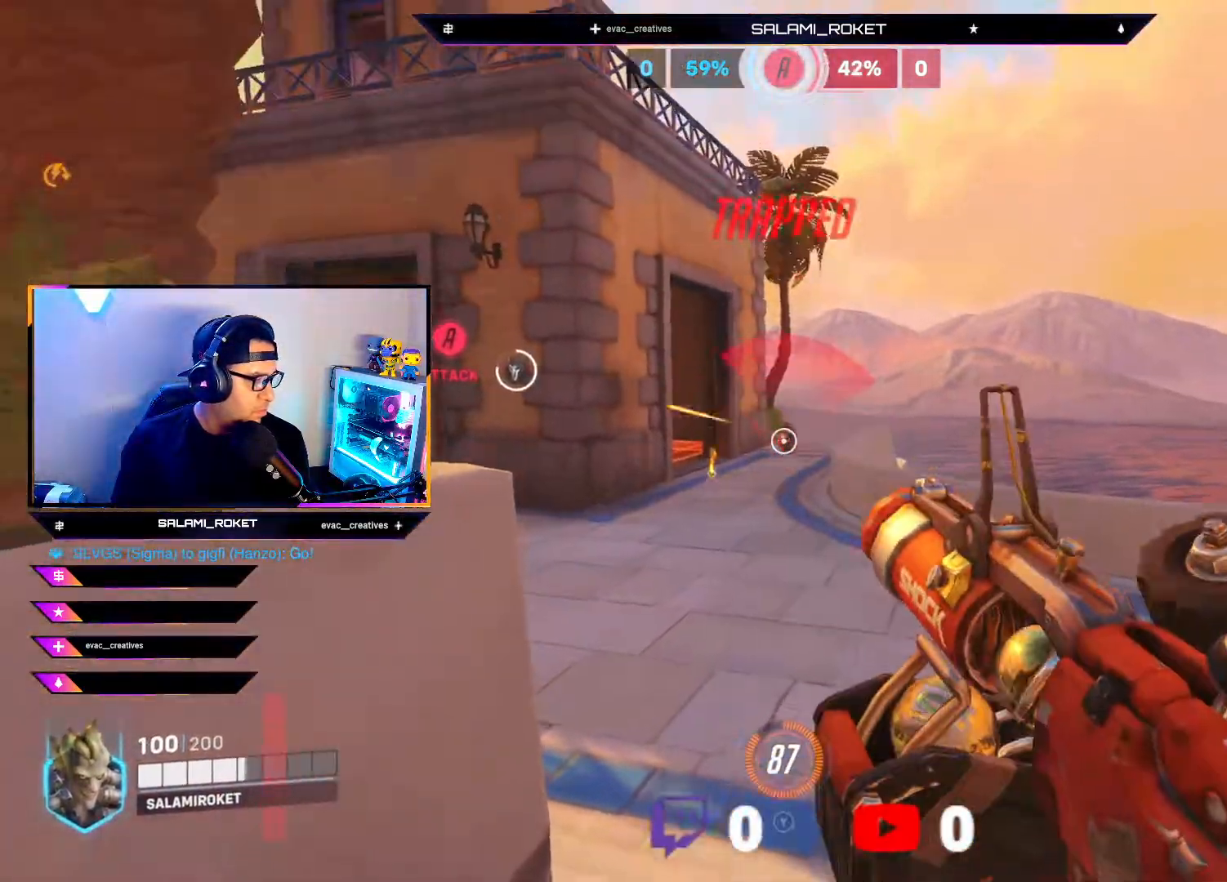
{"buttons": ["R2"], "left_stick": "down", "right_stick": "down-left", "events": [[67, "right_stick", "up-right"], [183, "right_stick", "center"], [350, "left_stick", "left"], [350, "right_stick", "down-left"], [400, "left_stick", "down"]]}
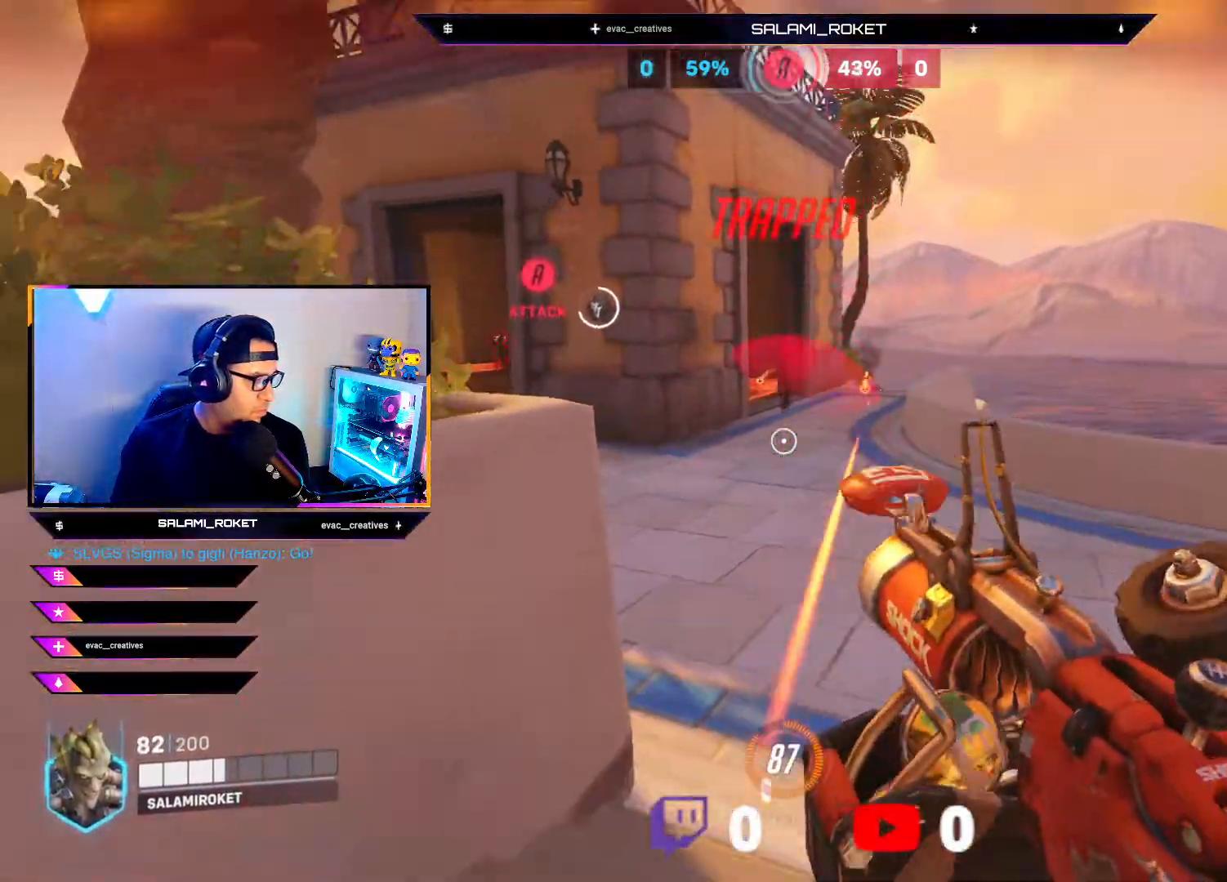
{"buttons": [], "left_stick": "down", "right_stick": "center", "events": [[33, "R2", "up"], [33, "right_stick", "center"], [83, "right_stick", "right"], [167, "right_stick", "center"], [283, "A", "down"], [383, "A", "up"]]}
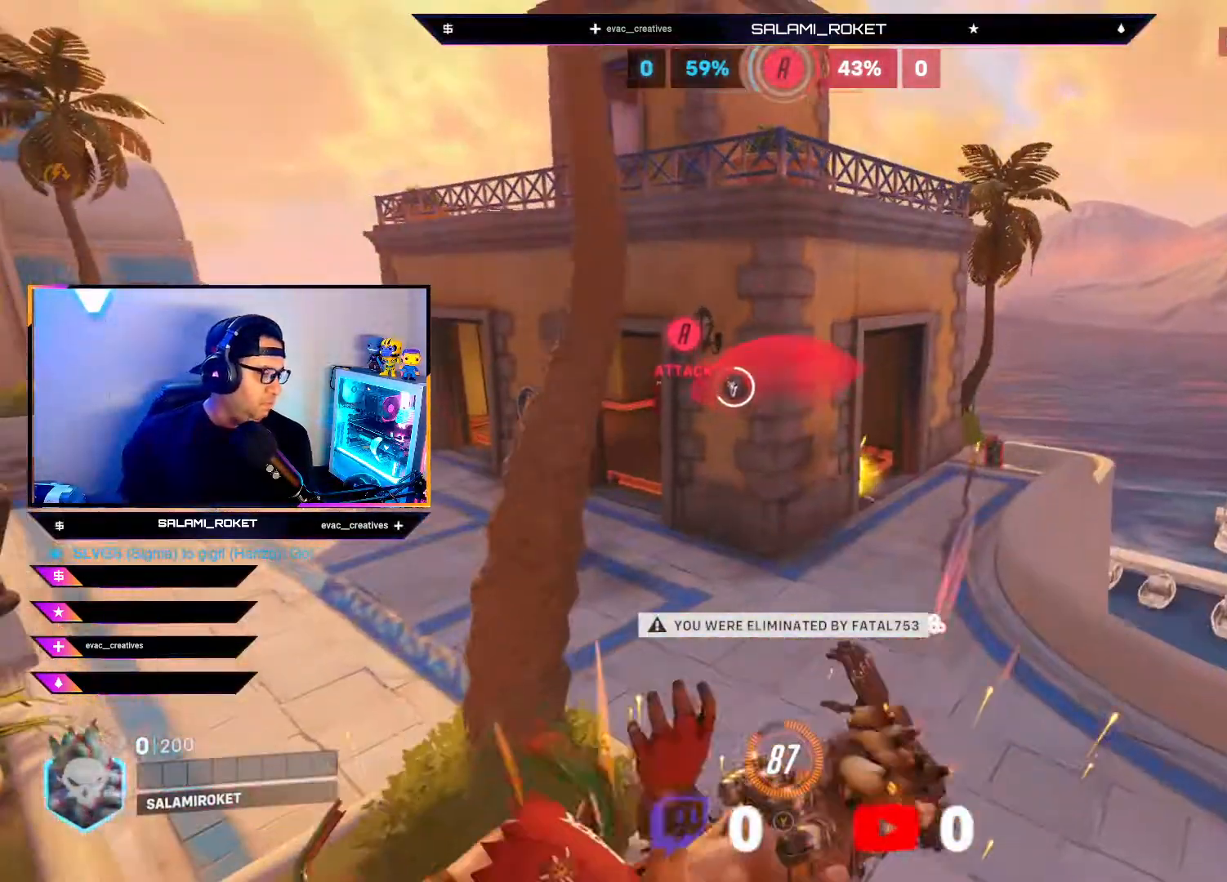
{"buttons": [], "left_stick": "center", "right_stick": "center", "events": [[133, "left_stick", "center"]]}
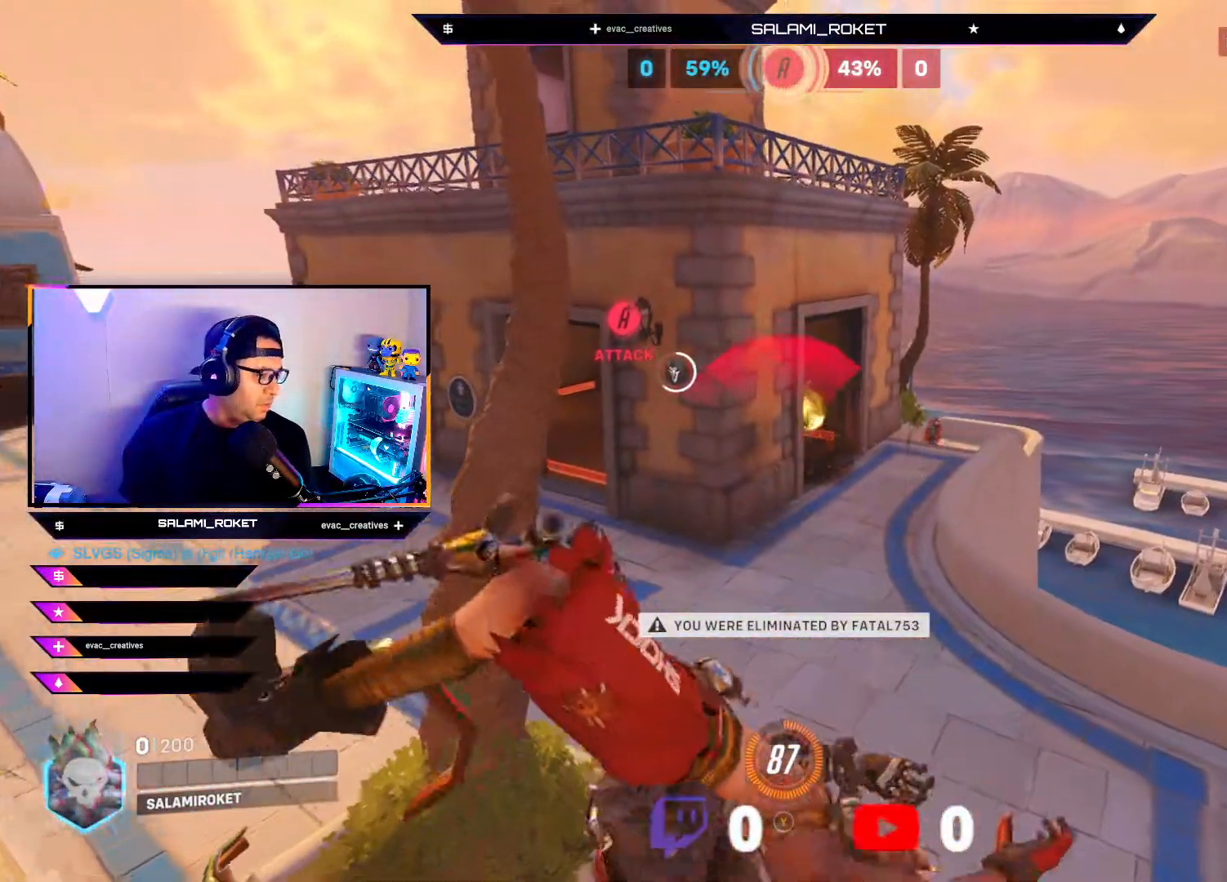
{"buttons": [], "left_stick": "center", "right_stick": "center", "events": []}
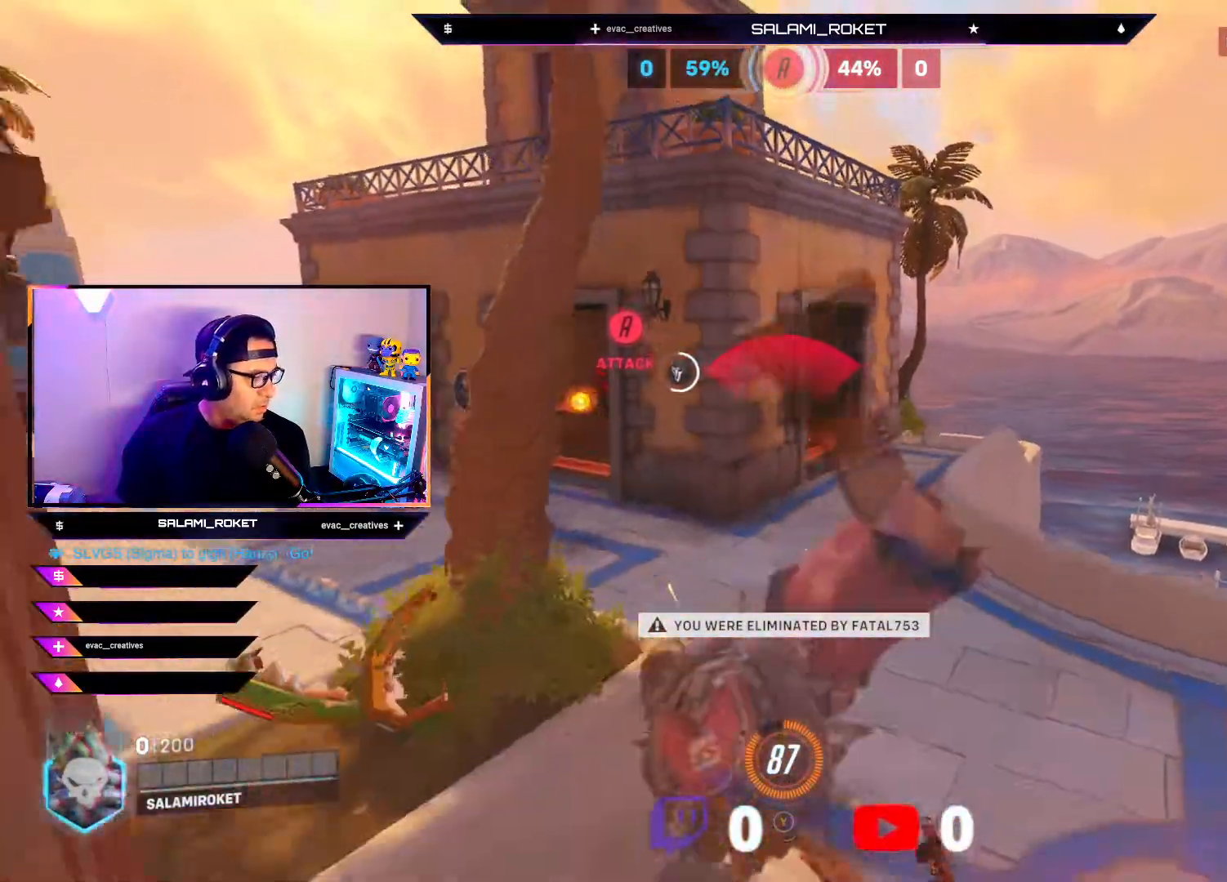
{"buttons": [], "left_stick": "center", "right_stick": "center", "events": []}
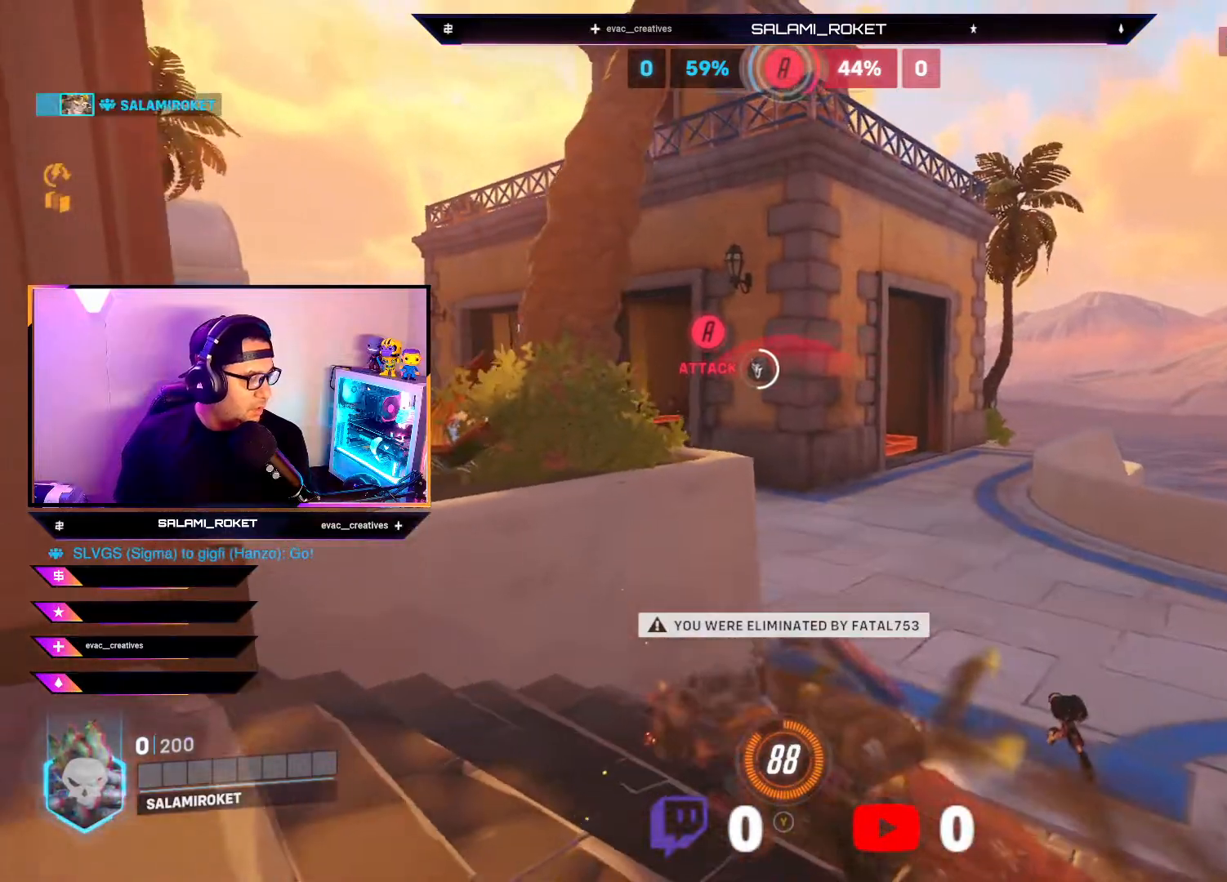
{"buttons": [], "left_stick": "center", "right_stick": "center", "events": []}
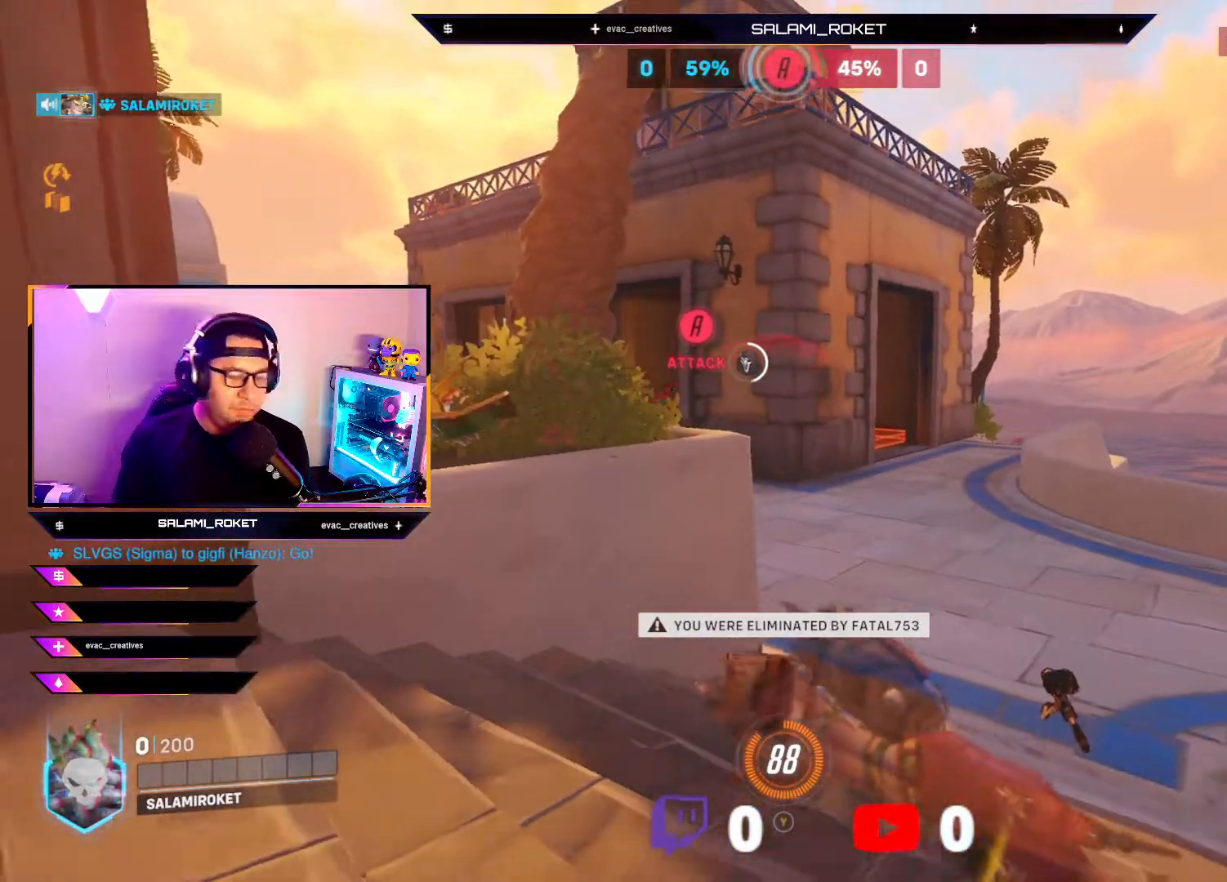
{"buttons": [], "left_stick": "center", "right_stick": "center", "events": []}
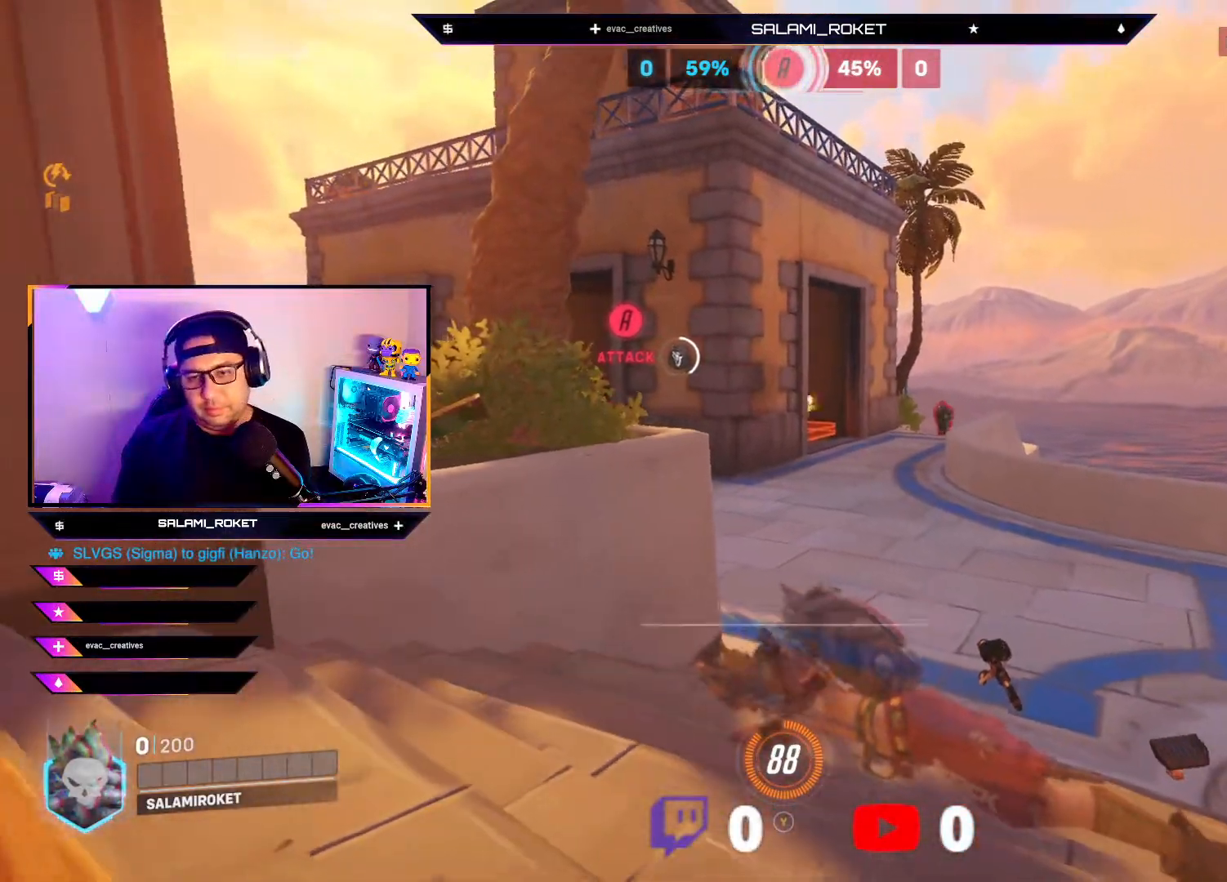
{"buttons": [], "left_stick": "center", "right_stick": "center", "events": []}
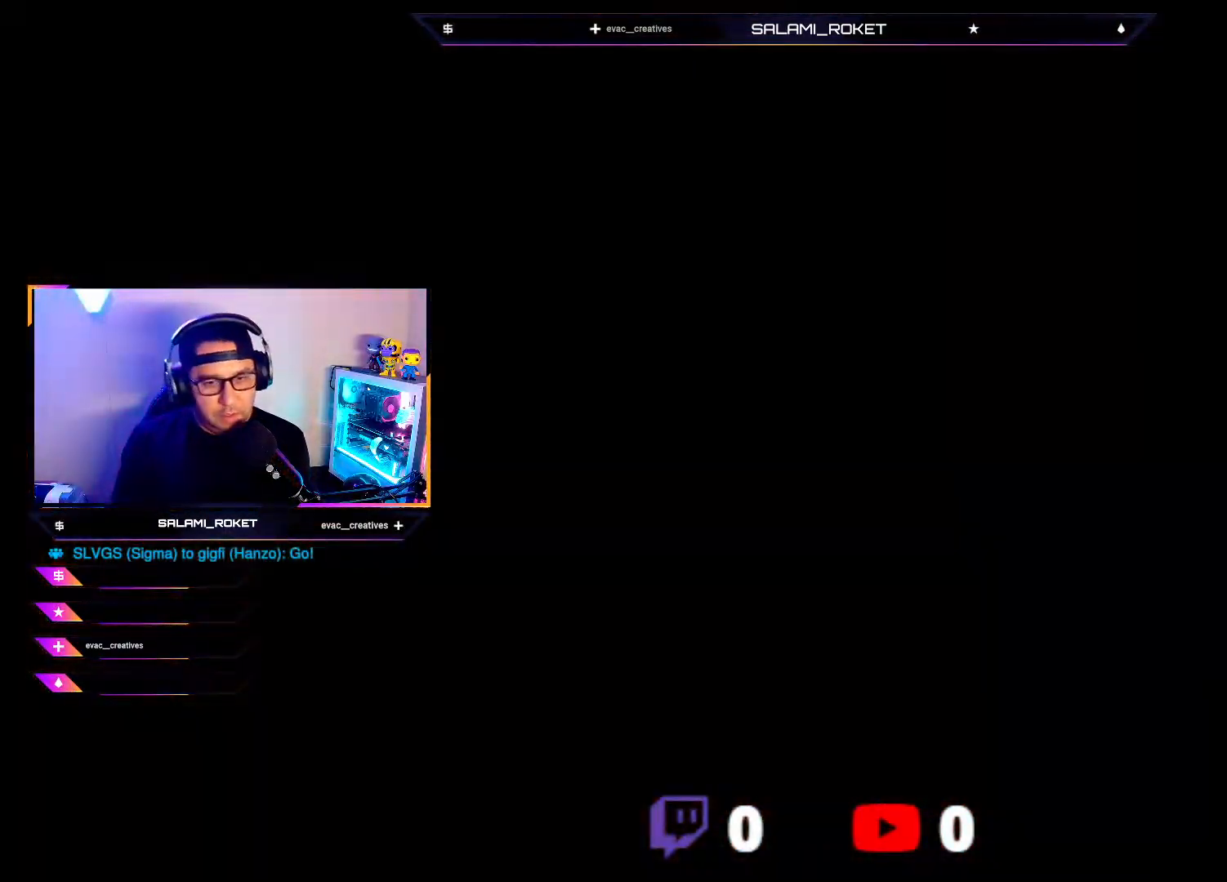
{"buttons": [], "left_stick": "center", "right_stick": "center", "events": []}
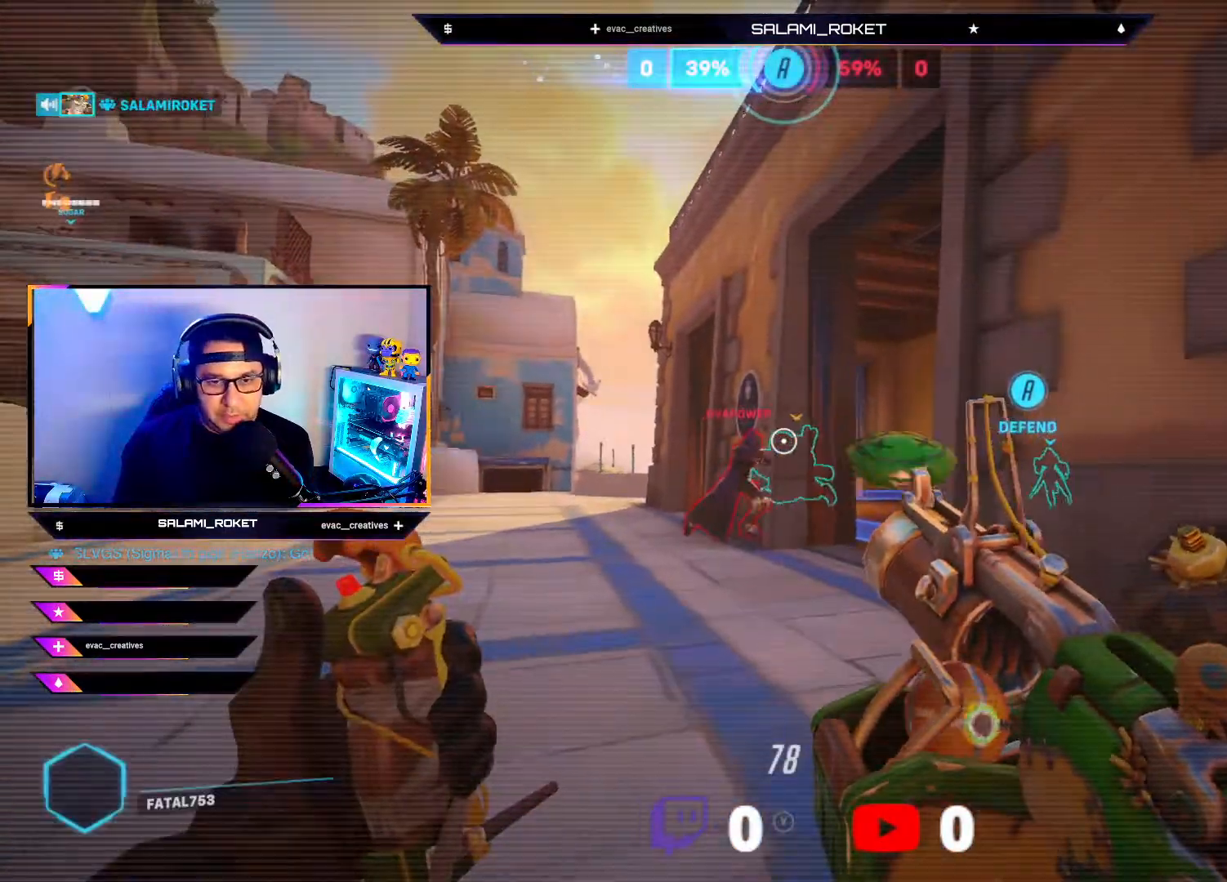
{"buttons": [], "left_stick": "center", "right_stick": "center", "events": []}
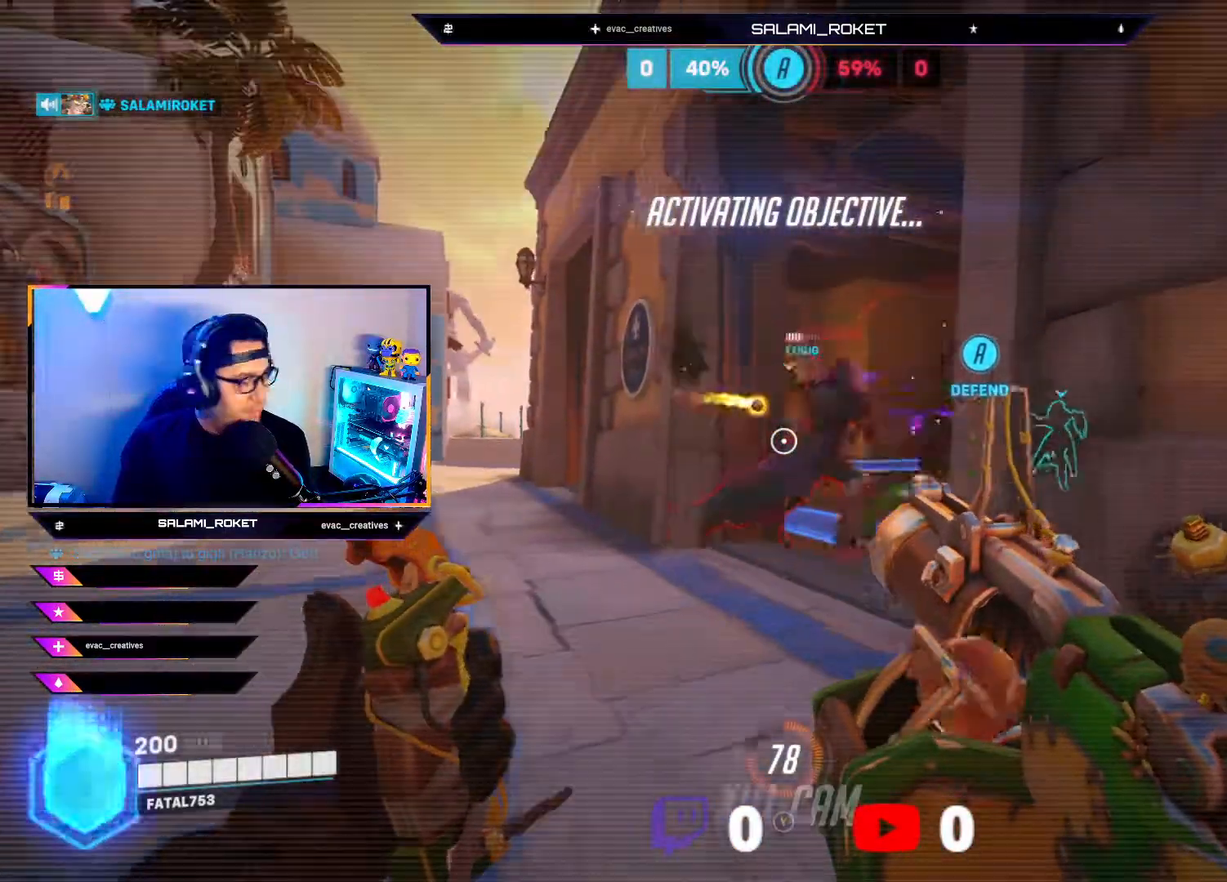
{"buttons": ["X"], "left_stick": "center", "right_stick": "center", "events": [[33, "X", "down"], [133, "X", "up"], [267, "X", "down"], [350, "X", "up"], [450, "X", "down"]]}
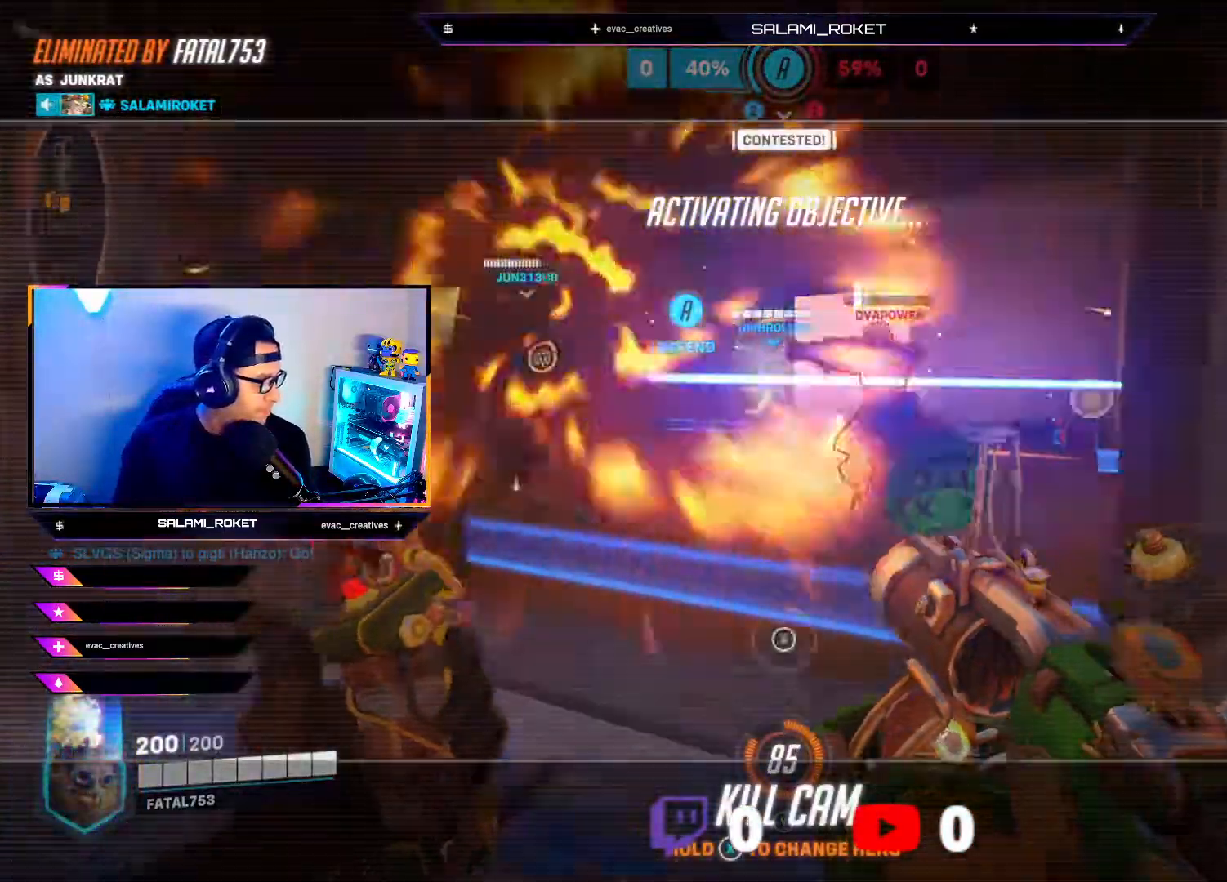
{"buttons": [], "left_stick": "center", "right_stick": "center", "events": [[50, "X", "up"], [150, "X", "down"], [233, "X", "up"], [350, "X", "down"], [417, "X", "up"]]}
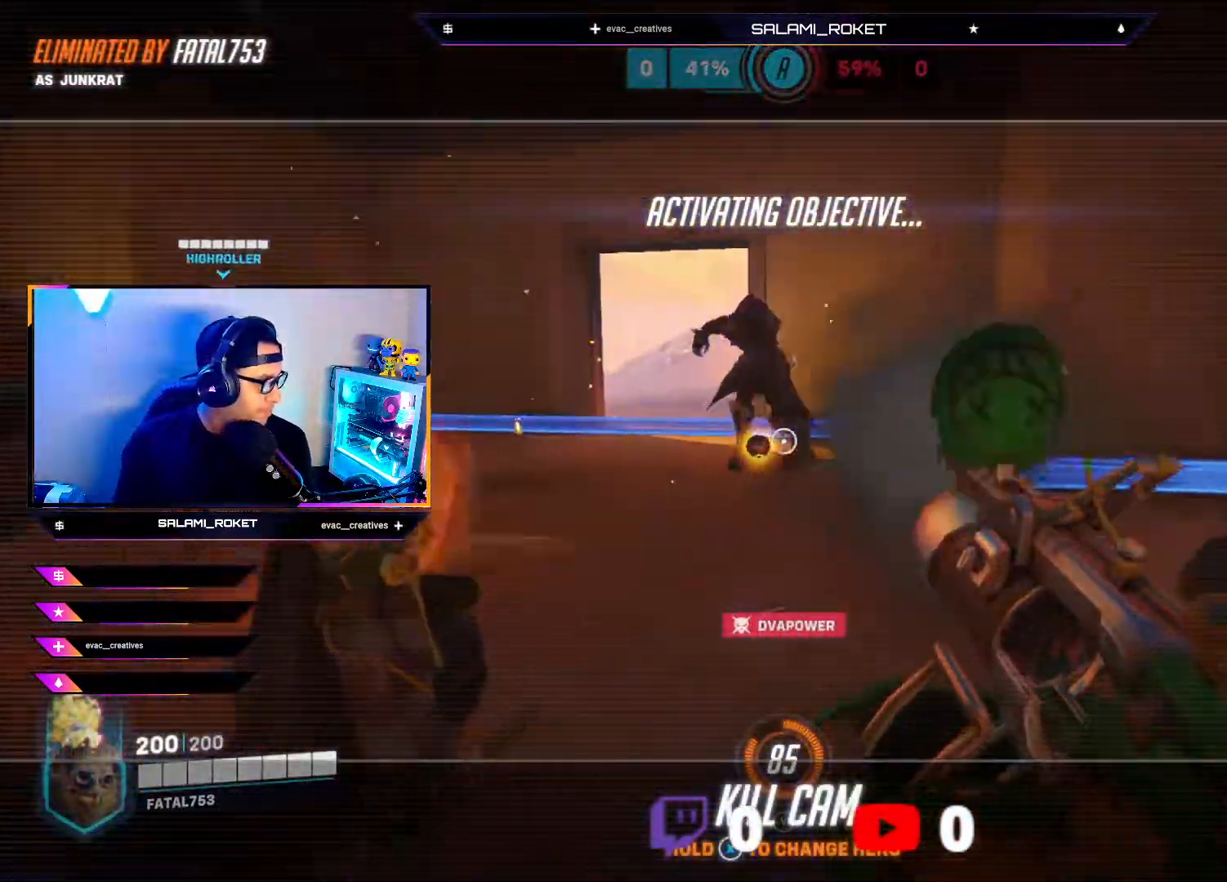
{"buttons": ["SELECT"], "left_stick": "center", "right_stick": "center", "events": [[17, "X", "down"], [100, "X", "up"], [450, "SELECT", "down"]]}
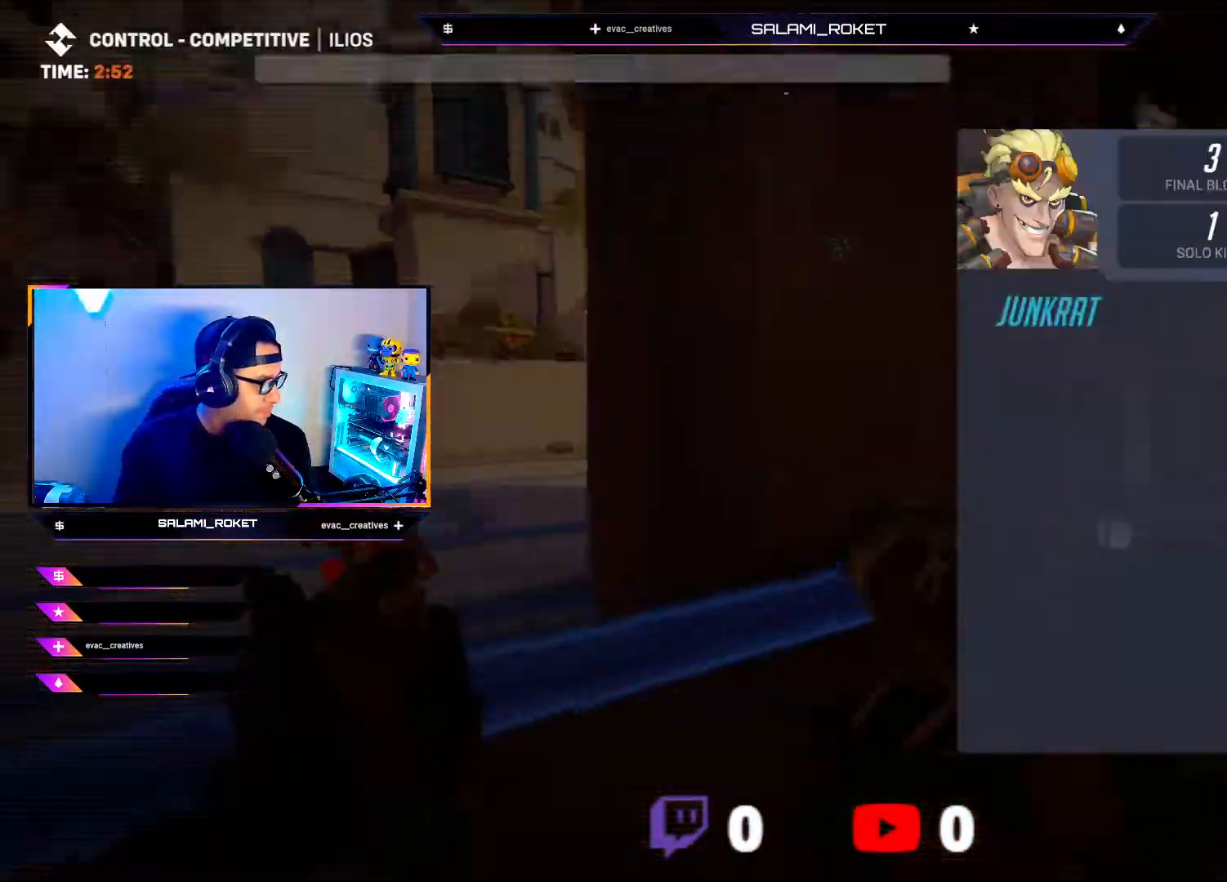
{"buttons": [], "left_stick": "center", "right_stick": "center", "events": [[267, "SELECT", "up"]]}
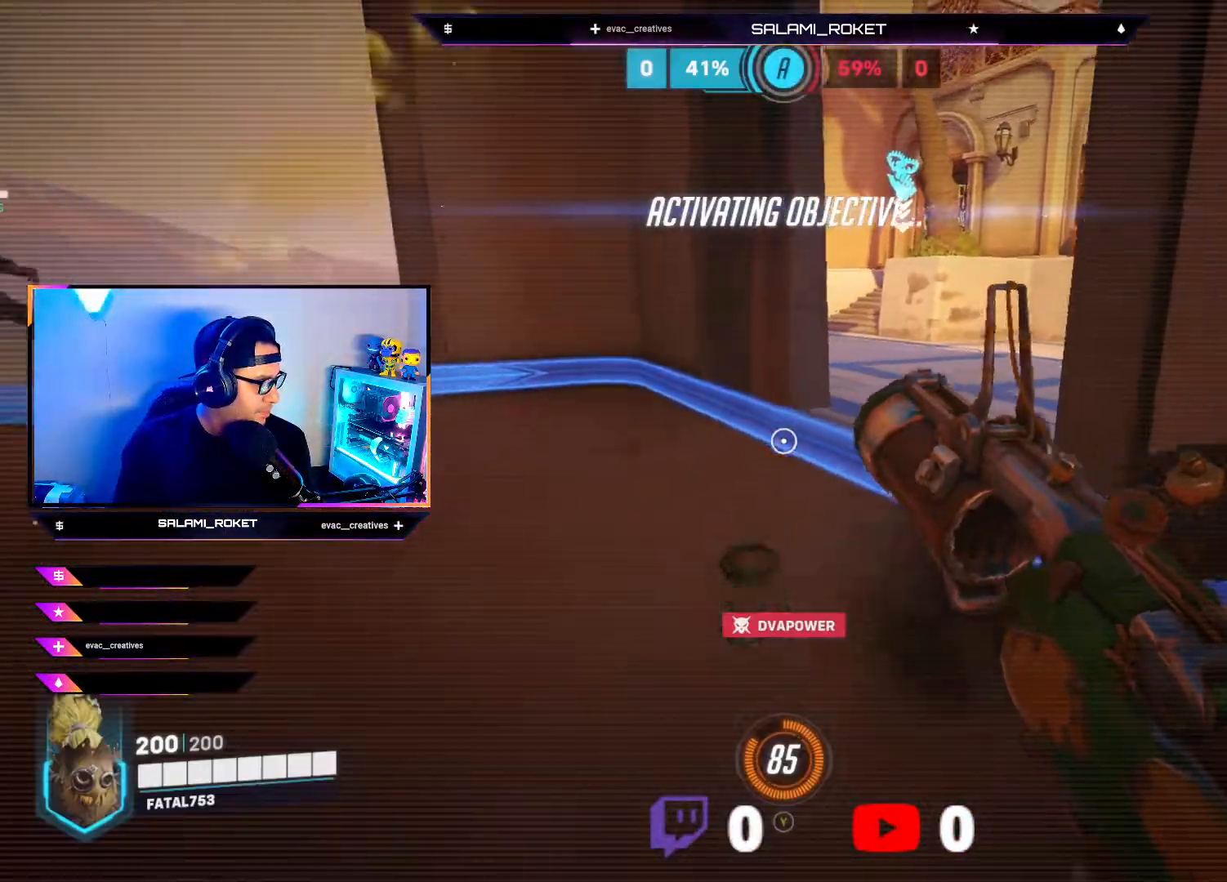
{"buttons": ["SELECT"], "left_stick": "center", "right_stick": "center", "events": [[50, "SELECT", "down"]]}
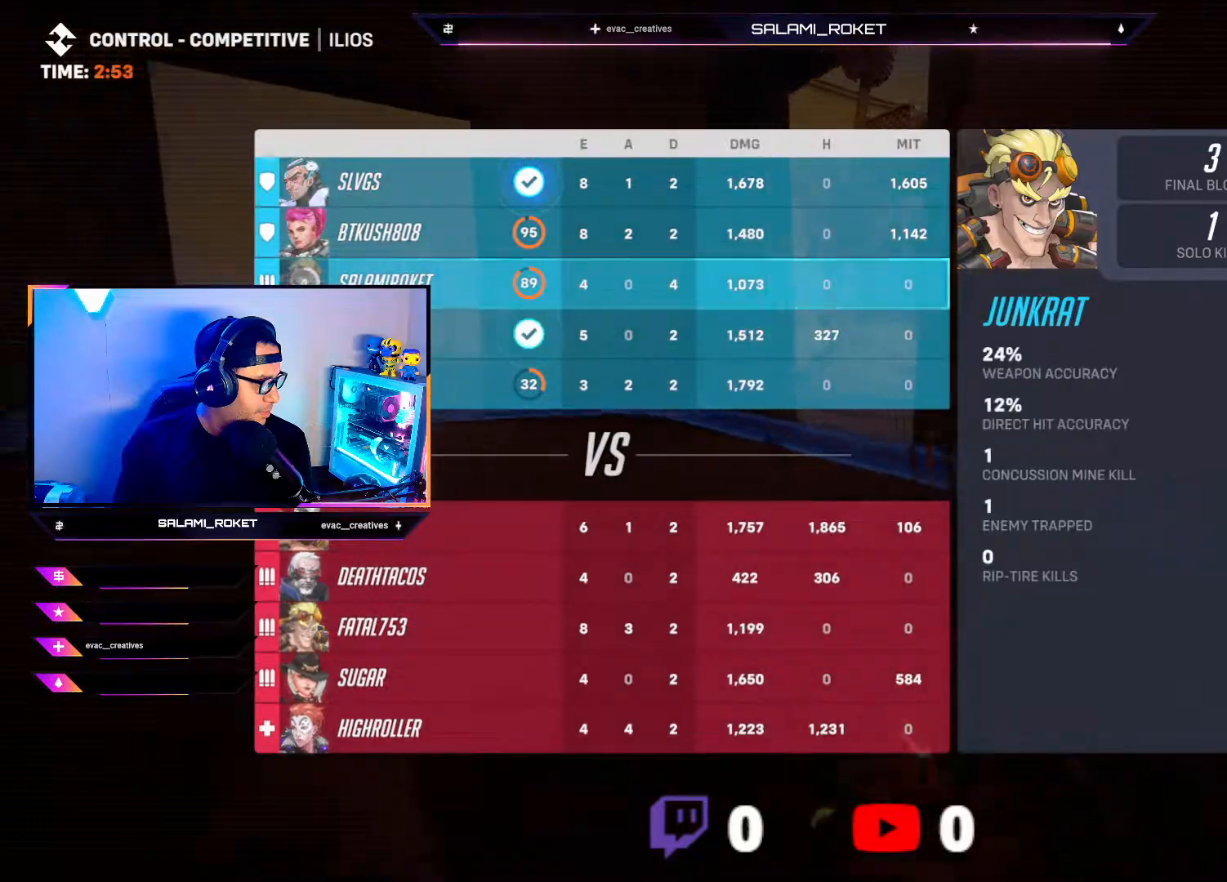
{"buttons": ["SELECT"], "left_stick": "center", "right_stick": "center", "events": []}